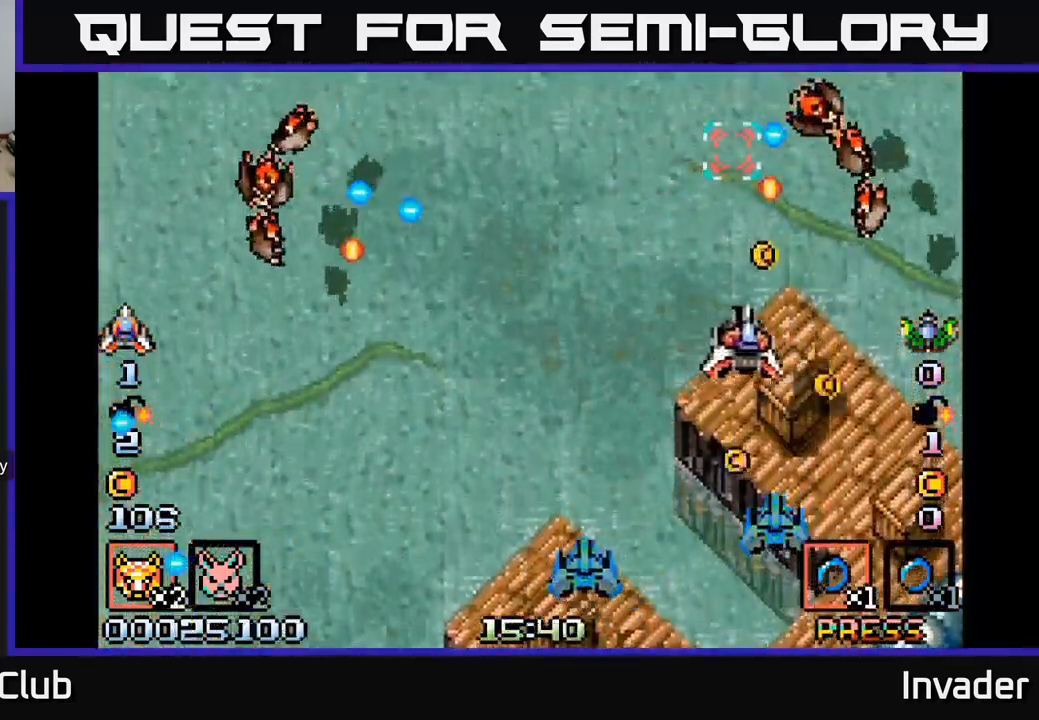
Gameplay with a controller (Xbox layout); each line is a JSON object with the inputs held at the frame after it. "events" lists button and stick changes between this image and that frame as [ms after this image, input, new state], when the widget could be followed in between. Not read: left_stick.
{"buttons": ["DPAD_DOWN"], "right_stick": "center", "events": [[133, "B", "down"], [200, "DPAD_RIGHT", "up"], [317, "B", "up"], [367, "B", "down"], [367, "DPAD_DOWN", "down"], [383, "DPAD_RIGHT", "down"], [467, "DPAD_RIGHT", "up"], [500, "B", "up"]]}
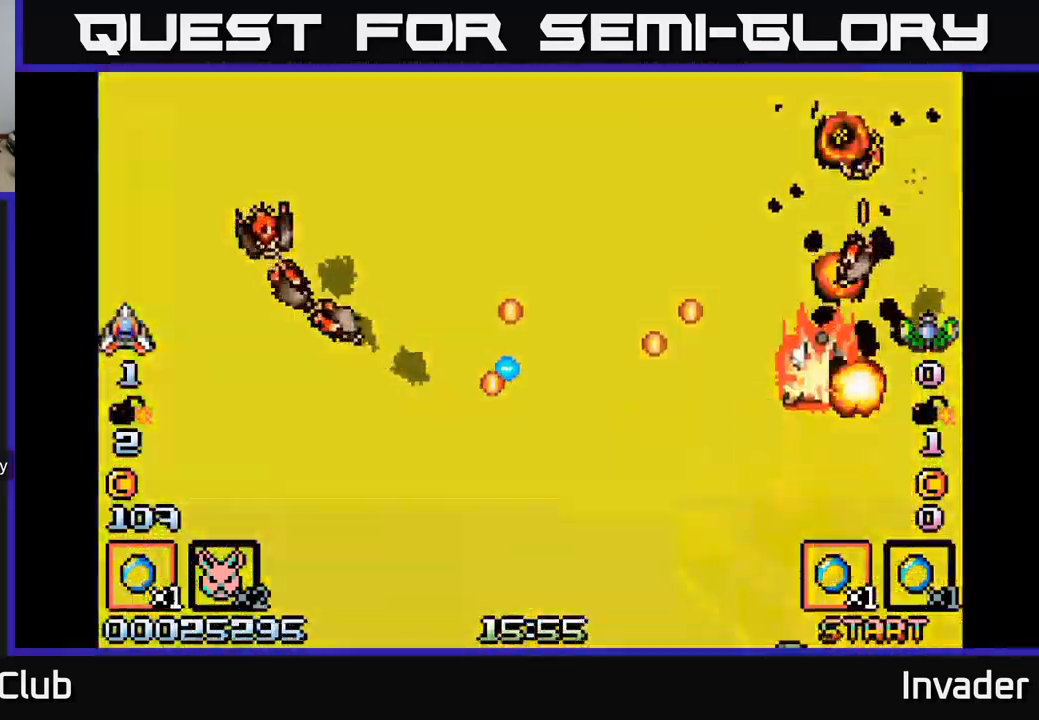
{"buttons": ["B"], "right_stick": "center", "events": [[50, "B", "down"], [50, "DPAD_LEFT", "down"], [150, "DPAD_LEFT", "up"], [183, "B", "up"], [200, "DPAD_RIGHT", "down"], [233, "DPAD_DOWN", "up"], [250, "B", "down"], [267, "DPAD_RIGHT", "up"], [383, "B", "up"], [467, "B", "down"]]}
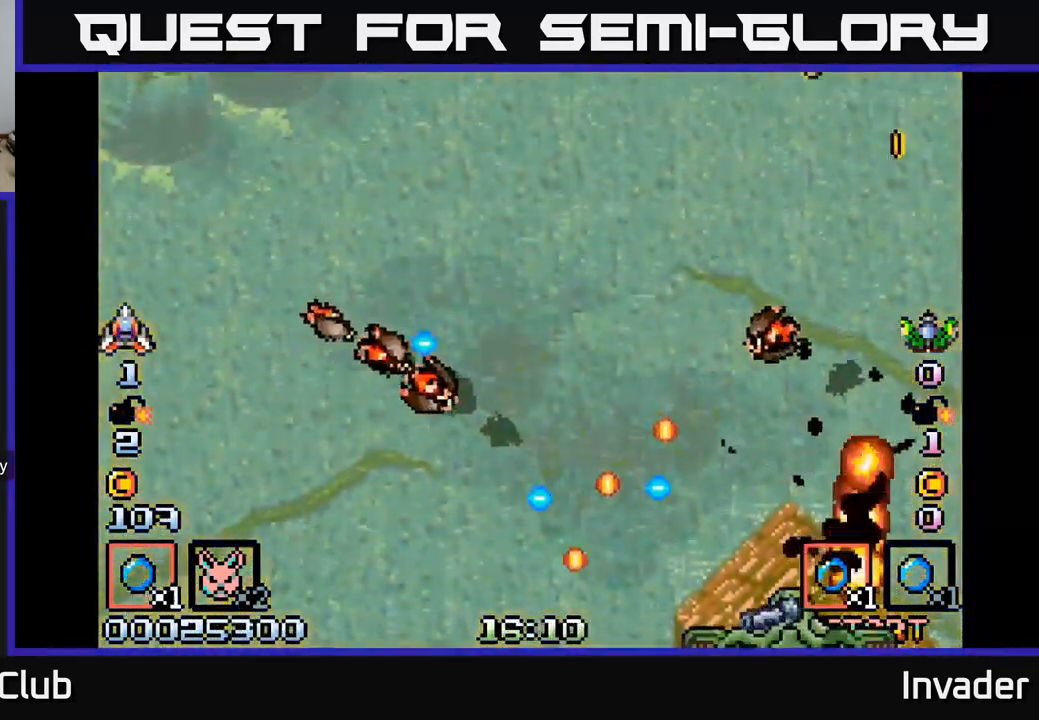
{"buttons": [], "right_stick": "center", "events": [[100, "B", "up"], [167, "B", "down"], [316, "B", "up"], [383, "B", "down"], [499, "B", "up"]]}
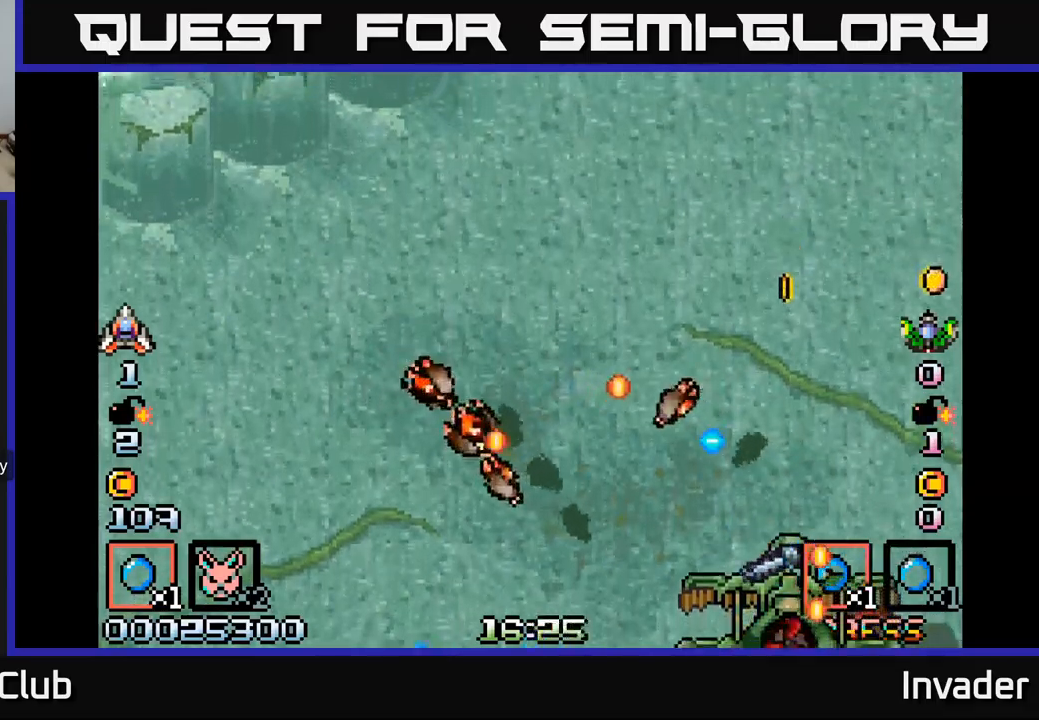
{"buttons": ["DPAD_DOWN"], "right_stick": "center", "events": [[67, "B", "down"], [167, "B", "up"], [183, "DPAD_DOWN", "down"], [267, "B", "down"], [367, "B", "up"]]}
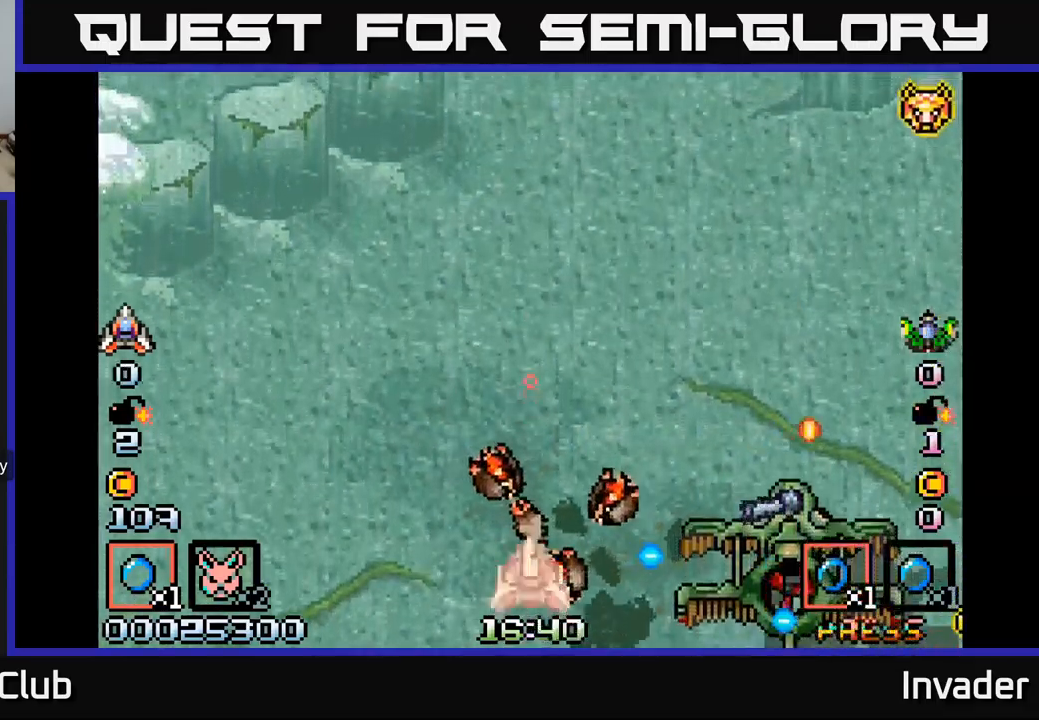
{"buttons": ["DPAD_DOWN", "DPAD_RIGHT"], "right_stick": "center", "events": [[17, "DPAD_RIGHT", "down"], [83, "DPAD_DOWN", "up"], [100, "DPAD_DOWN", "down"], [150, "DPAD_RIGHT", "up"], [183, "R2", "down"], [300, "R2", "up"], [367, "DPAD_RIGHT", "down"]]}
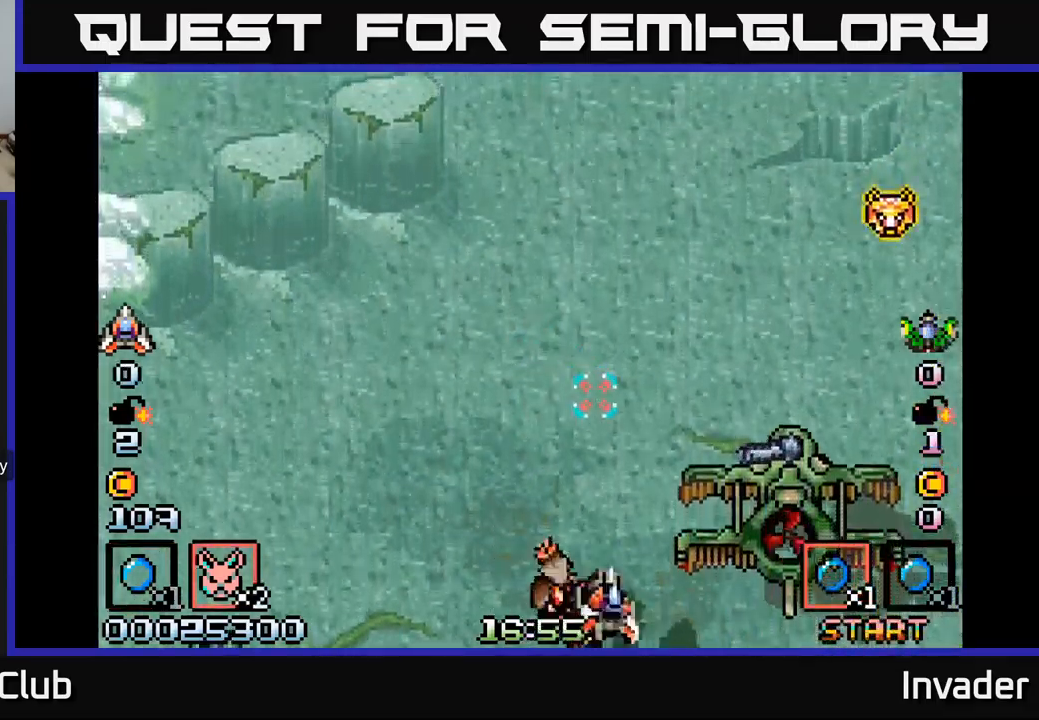
{"buttons": ["B", "DPAD_UP"], "right_stick": "center", "events": [[100, "DPAD_DOWN", "up"], [217, "B", "down"], [367, "B", "up"], [383, "DPAD_RIGHT", "up"], [383, "DPAD_UP", "down"], [400, "B", "down"]]}
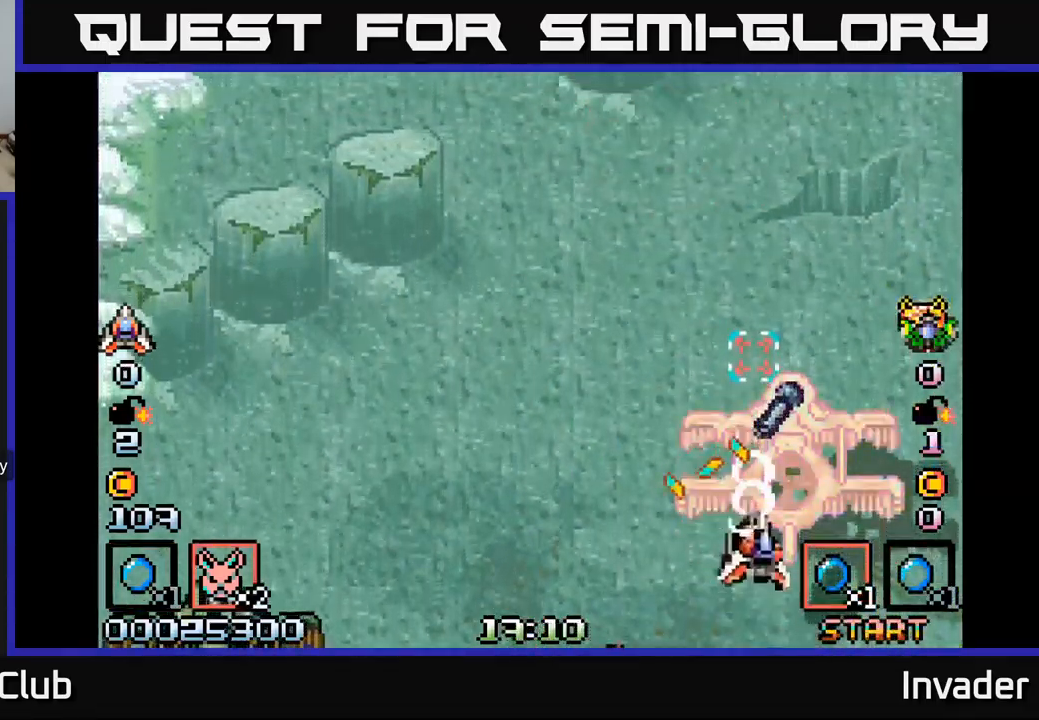
{"buttons": ["B"], "right_stick": "center", "events": [[33, "B", "up"], [33, "DPAD_UP", "up"], [67, "DPAD_RIGHT", "down"], [83, "B", "down"], [183, "DPAD_UP", "down"], [217, "B", "up"], [267, "B", "down"], [383, "B", "up"], [383, "DPAD_RIGHT", "up"], [450, "B", "down"], [483, "DPAD_UP", "up"]]}
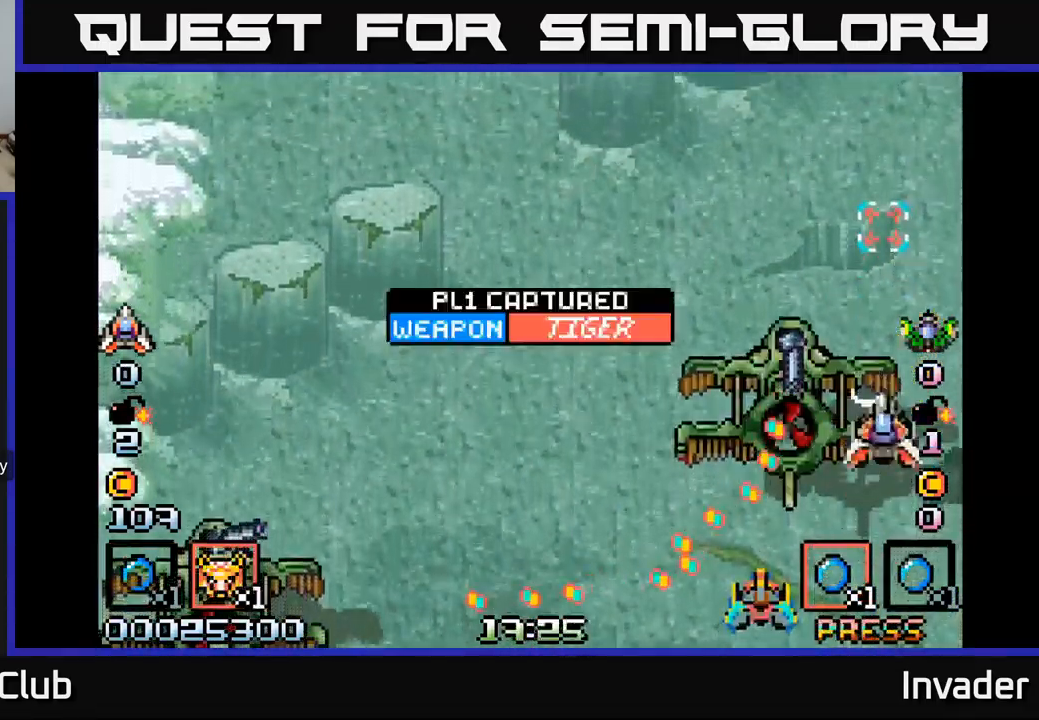
{"buttons": ["B", "DPAD_LEFT"], "right_stick": "center", "events": [[17, "DPAD_DOWN", "down"], [67, "B", "up"], [133, "B", "down"], [183, "DPAD_LEFT", "down"], [217, "DPAD_DOWN", "up"], [233, "B", "up"], [267, "DPAD_UP", "down"], [283, "B", "down"], [367, "DPAD_UP", "up"], [417, "B", "up"], [483, "B", "down"]]}
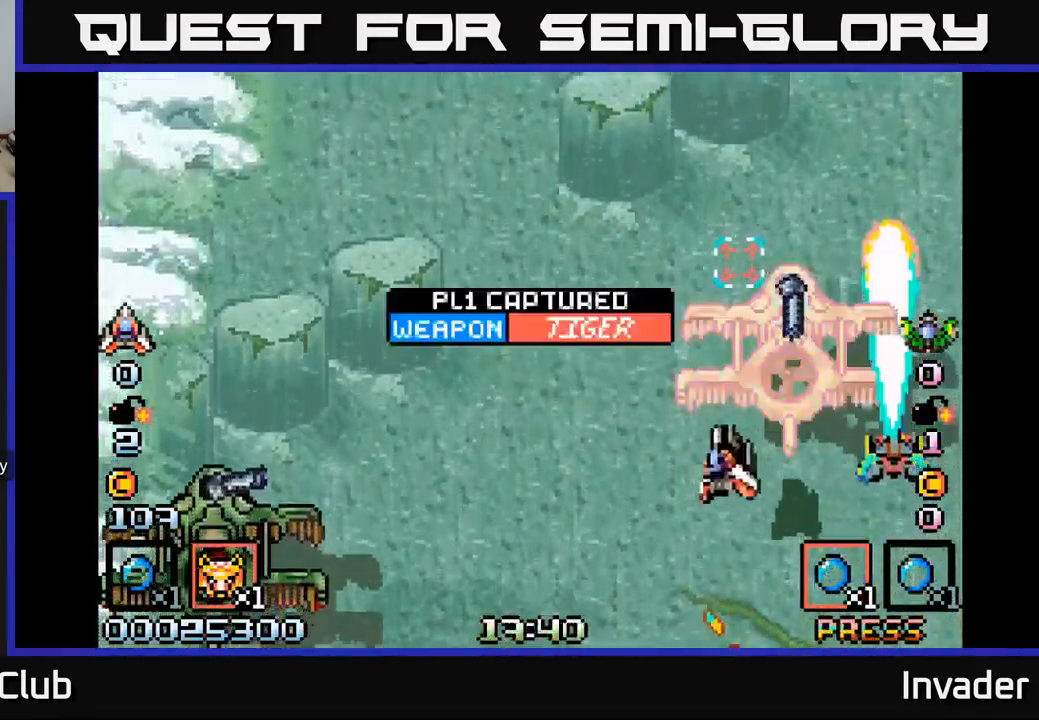
{"buttons": ["B", "DPAD_UP"], "right_stick": "center", "events": [[83, "DPAD_UP", "down"], [117, "B", "up"], [183, "B", "down"], [283, "DPAD_UP", "up"], [317, "B", "up"], [317, "DPAD_UP", "down"], [400, "B", "down"], [433, "DPAD_LEFT", "up"]]}
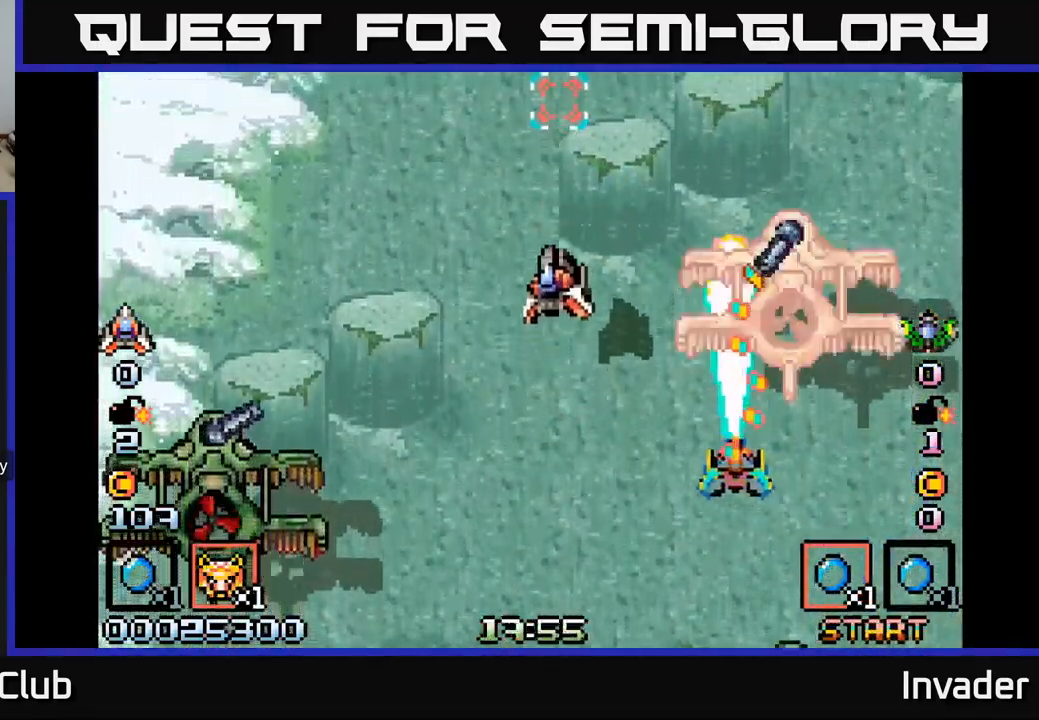
{"buttons": ["L2", "DPAD_DOWN"], "right_stick": "center", "events": [[17, "B", "up"], [83, "DPAD_UP", "up"], [183, "B", "down"], [217, "B", "up"], [267, "DPAD_LEFT", "down"], [333, "B", "down"], [350, "L2", "down"], [400, "DPAD_DOWN", "down"], [400, "DPAD_LEFT", "up"], [433, "B", "up"]]}
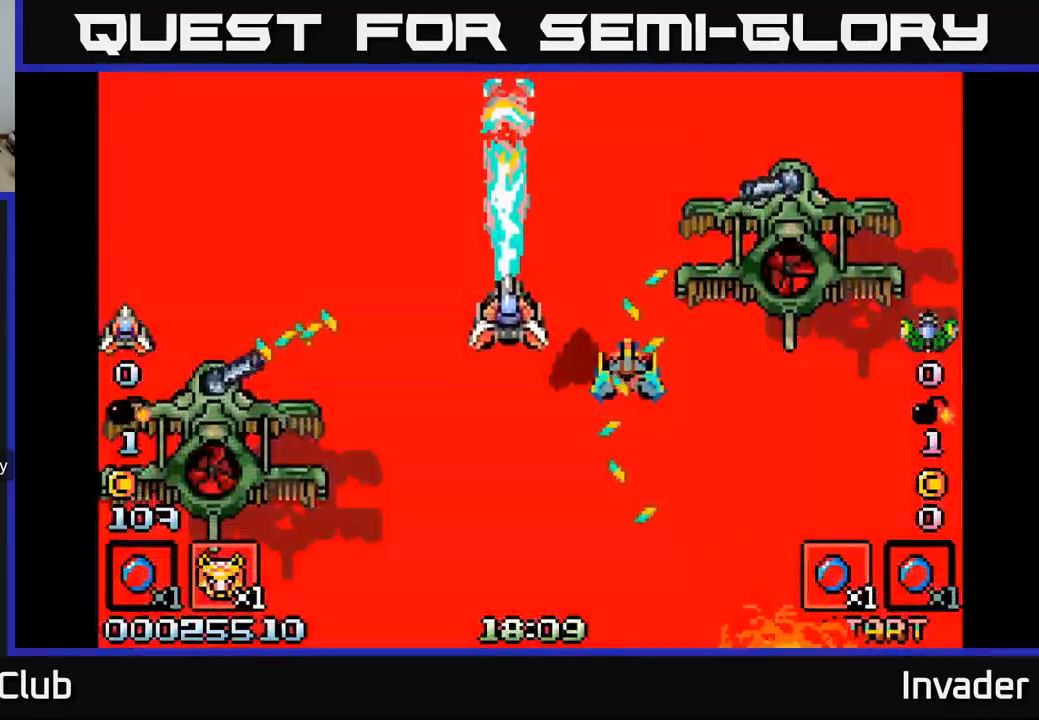
{"buttons": ["B", "DPAD_DOWN", "DPAD_RIGHT"], "right_stick": "center", "events": [[17, "L2", "up"], [33, "B", "down"], [183, "B", "up"], [183, "DPAD_DOWN", "up"], [183, "DPAD_LEFT", "down"], [250, "B", "down"], [317, "DPAD_DOWN", "down"], [317, "DPAD_LEFT", "up"], [383, "B", "up"], [383, "DPAD_RIGHT", "down"], [467, "B", "down"]]}
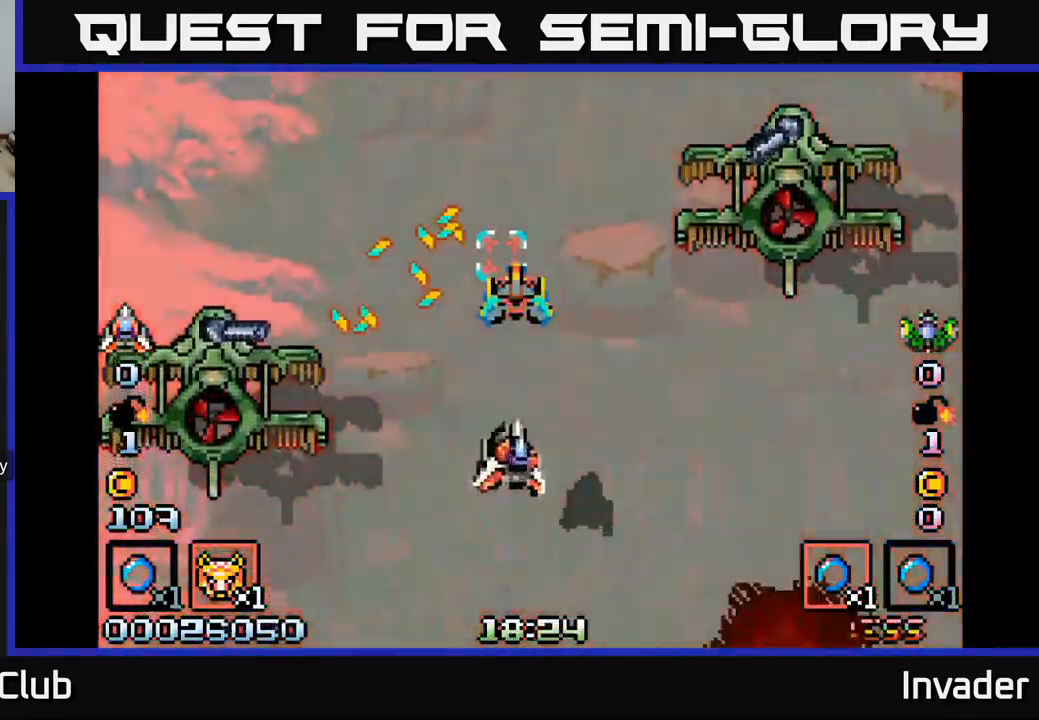
{"buttons": ["DPAD_RIGHT"], "right_stick": "center", "events": [[17, "DPAD_DOWN", "up"], [100, "B", "up"], [183, "B", "down"], [300, "B", "up"], [317, "DPAD_RIGHT", "up"], [333, "DPAD_UP", "down"], [400, "B", "down"], [467, "DPAD_UP", "up"], [483, "DPAD_RIGHT", "down"], [500, "B", "up"]]}
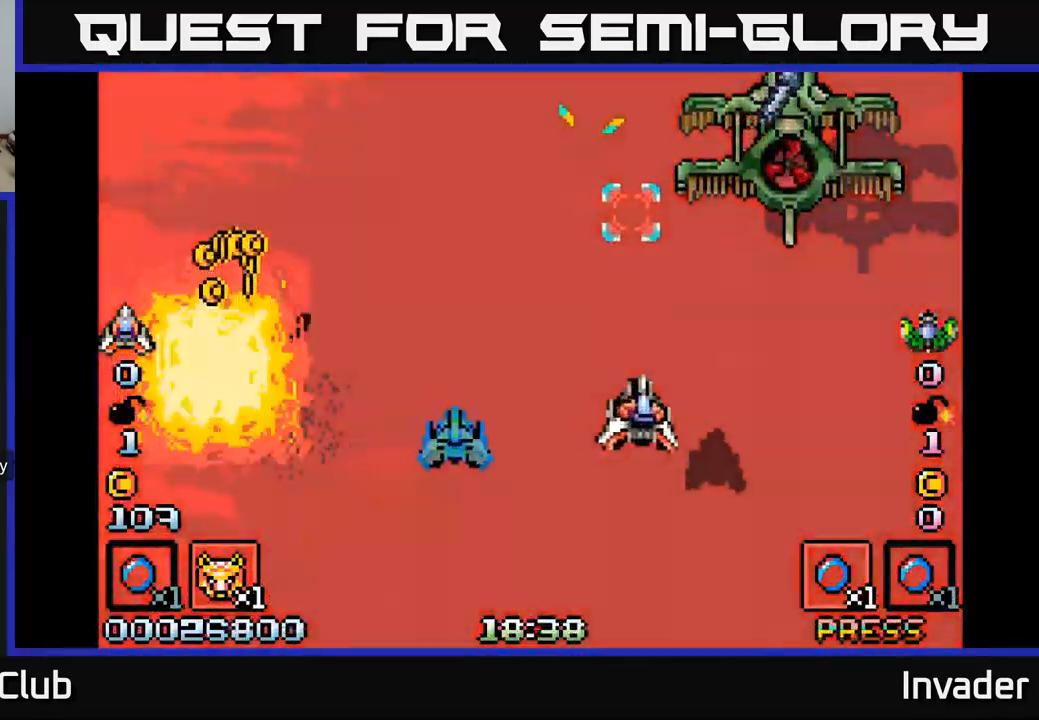
{"buttons": ["DPAD_UP", "DPAD_LEFT"], "right_stick": "center", "events": [[67, "DPAD_DOWN", "down"], [67, "DPAD_RIGHT", "up"], [100, "B", "down"], [117, "DPAD_LEFT", "down"], [150, "DPAD_DOWN", "up"], [217, "B", "up"], [317, "B", "down"], [417, "B", "up"], [467, "DPAD_UP", "down"]]}
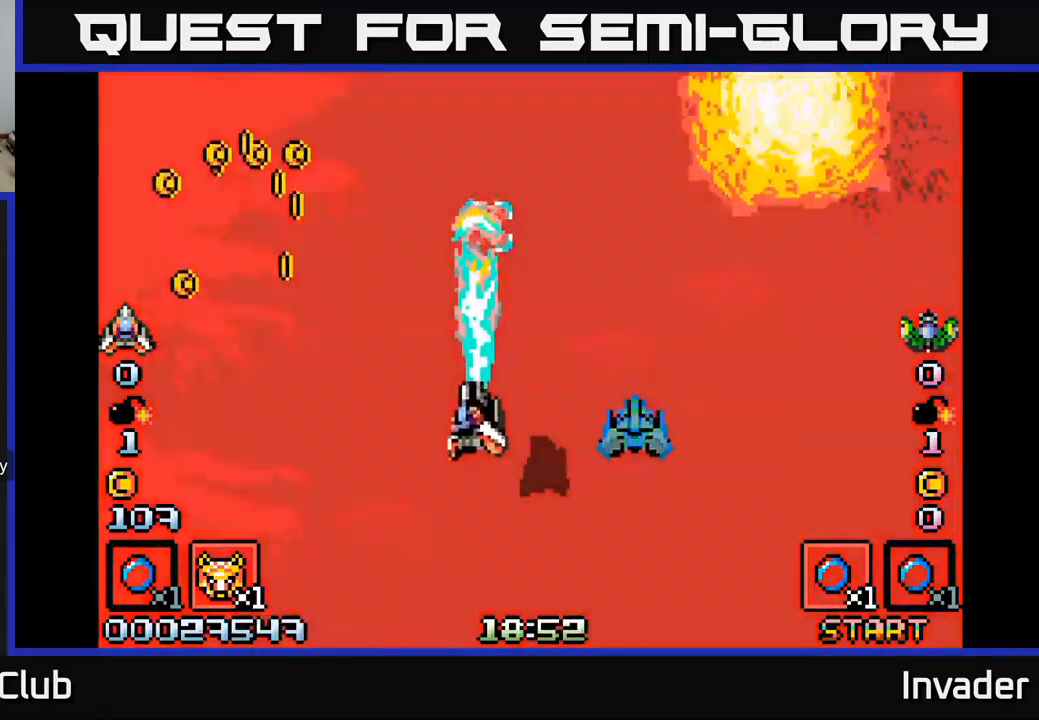
{"buttons": ["B", "DPAD_LEFT"], "right_stick": "center", "events": [[67, "DPAD_UP", "up"], [100, "B", "down"], [184, "B", "up"], [234, "DPAD_UP", "down"], [267, "B", "down"], [334, "DPAD_LEFT", "up"], [417, "B", "up"], [417, "DPAD_LEFT", "down"], [500, "B", "down"], [500, "DPAD_UP", "up"]]}
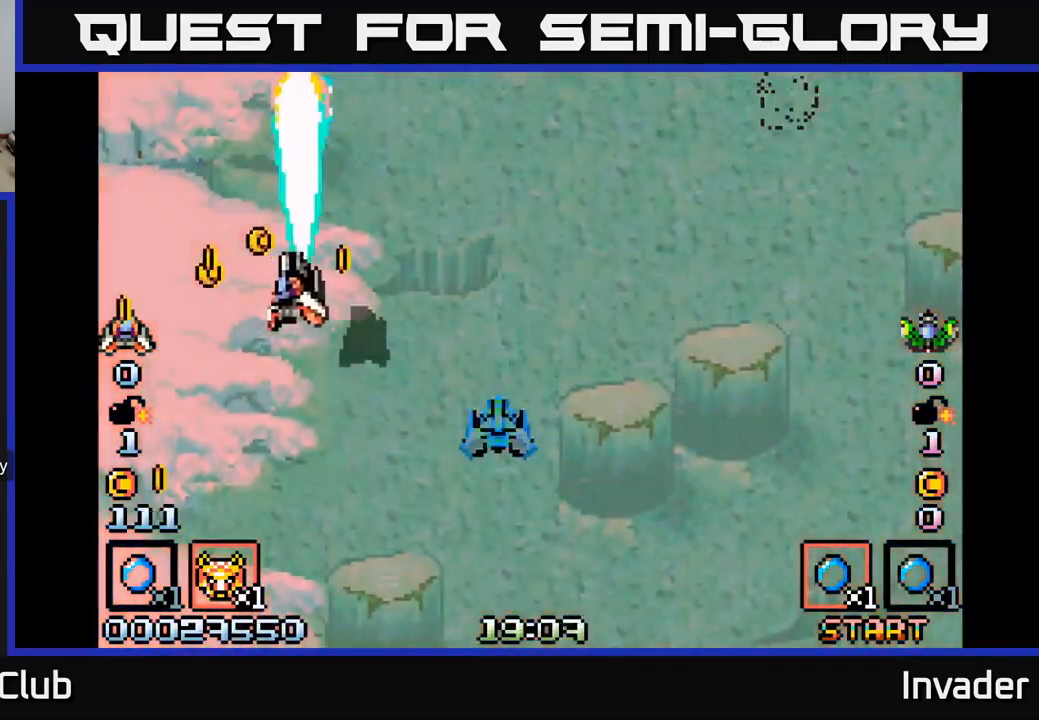
{"buttons": ["DPAD_RIGHT"], "right_stick": "center", "events": [[84, "DPAD_DOWN", "down"], [117, "B", "up"], [167, "B", "down"], [284, "B", "up"], [300, "DPAD_LEFT", "up"], [367, "DPAD_RIGHT", "down"], [384, "B", "down"], [417, "DPAD_DOWN", "up"], [500, "B", "up"]]}
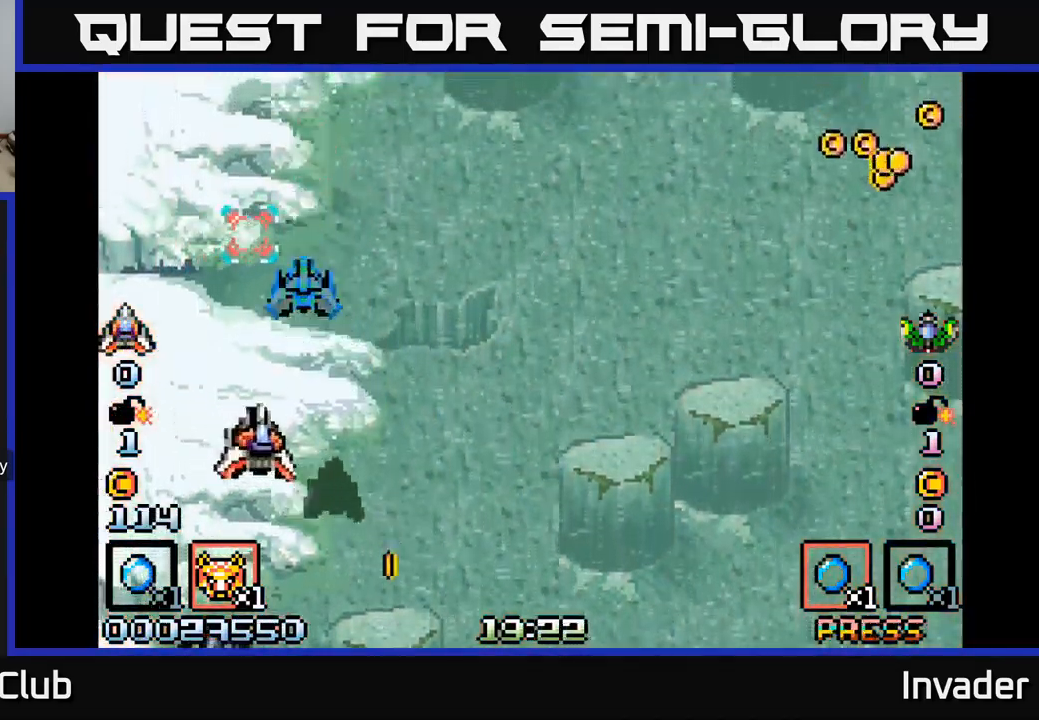
{"buttons": ["DPAD_RIGHT"], "right_stick": "center", "events": [[17, "DPAD_DOWN", "down"], [117, "B", "down"], [200, "DPAD_DOWN", "up"], [217, "B", "up"], [334, "B", "down"], [450, "B", "up"]]}
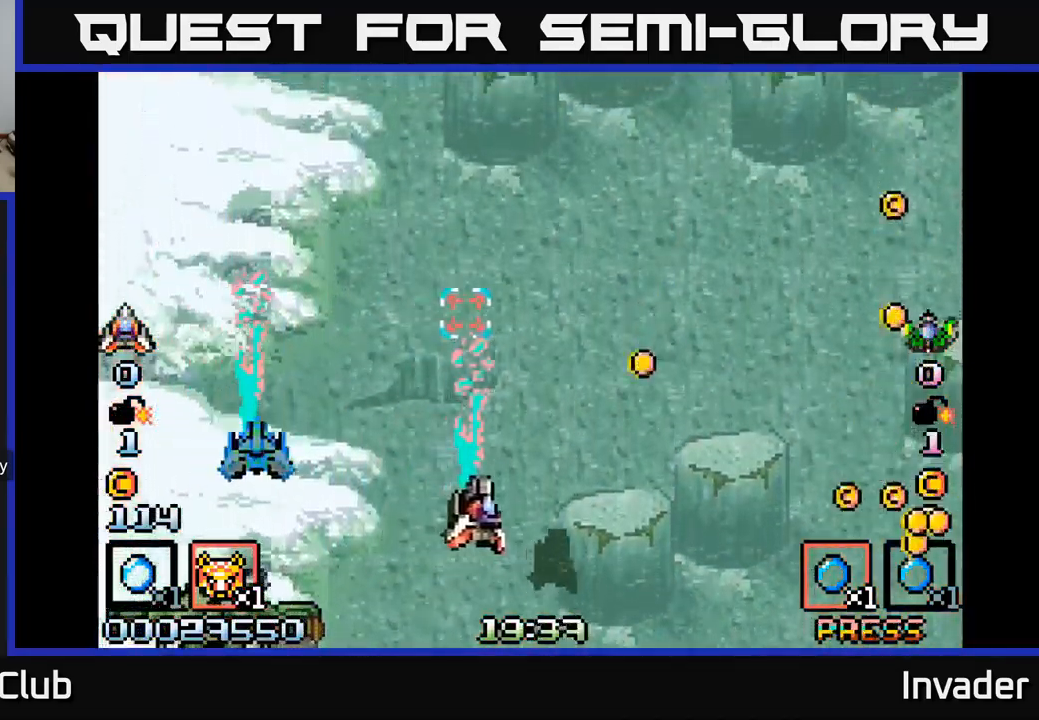
{"buttons": ["DPAD_UP"], "right_stick": "center", "events": [[67, "B", "down"], [100, "DPAD_DOWN", "down"], [150, "B", "up"], [250, "B", "down"], [250, "DPAD_DOWN", "up"], [384, "B", "up"], [400, "DPAD_RIGHT", "up"], [400, "DPAD_UP", "down"]]}
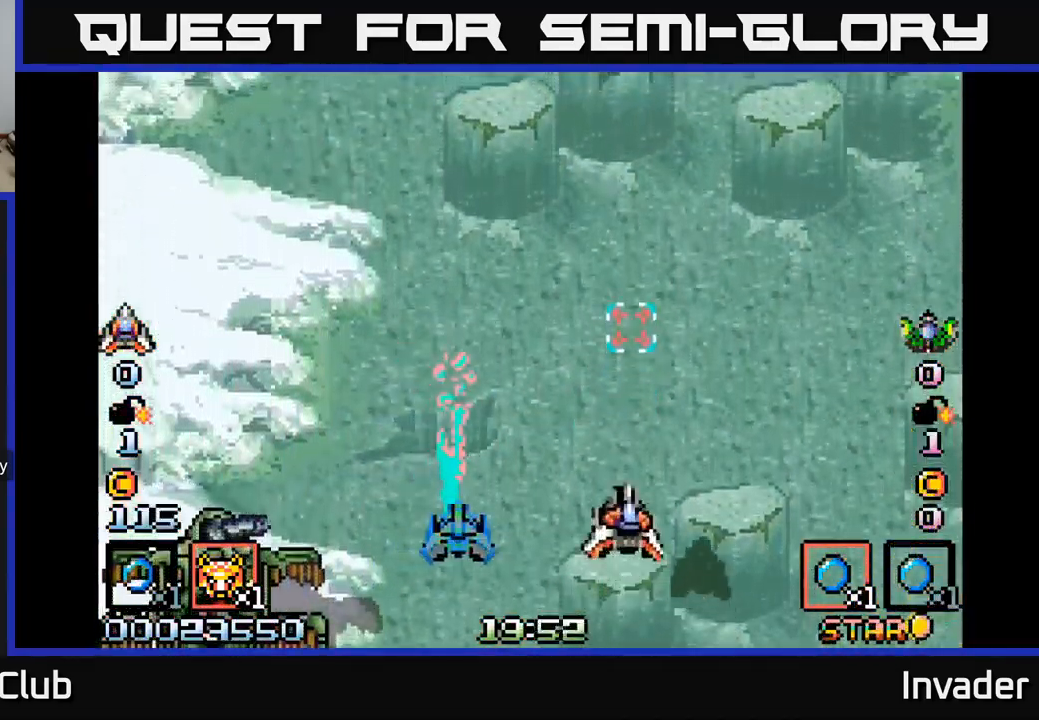
{"buttons": ["DPAD_UP"], "right_stick": "center", "events": [[17, "DPAD_LEFT", "down"], [300, "DPAD_UP", "up"], [317, "DPAD_LEFT", "up"], [350, "DPAD_RIGHT", "down"], [384, "DPAD_RIGHT", "up"], [400, "DPAD_UP", "down"]]}
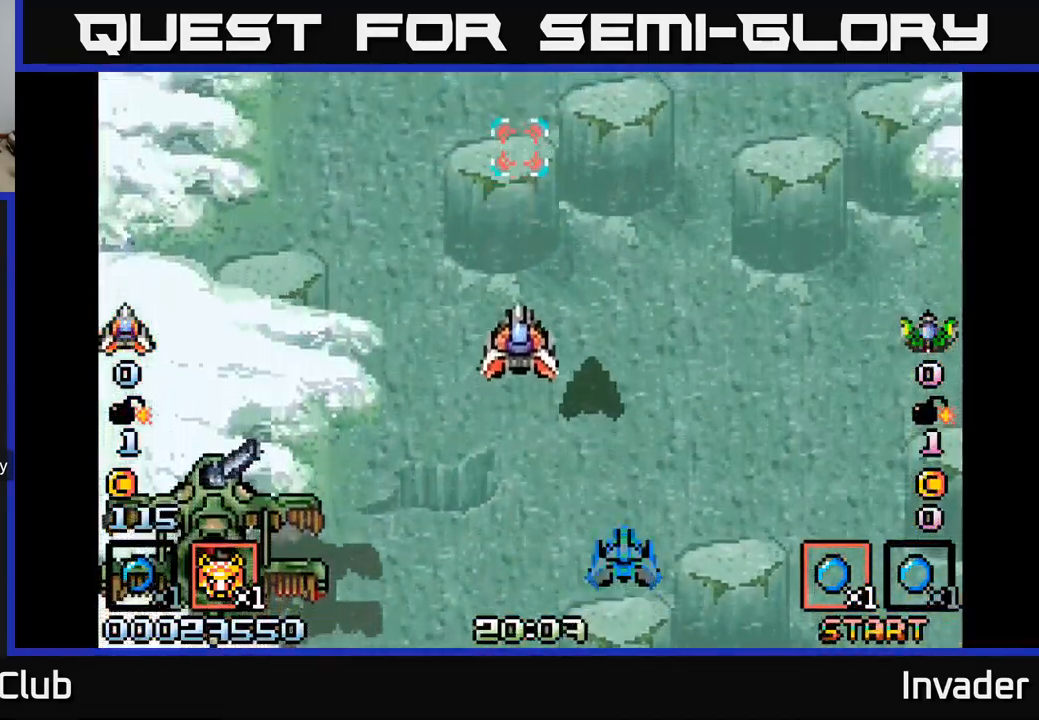
{"buttons": ["DPAD_DOWN"], "right_stick": "center", "events": [[50, "DPAD_UP", "up"], [67, "DPAD_RIGHT", "down"], [300, "DPAD_DOWN", "down"], [300, "DPAD_RIGHT", "up"], [450, "R2", "down"], [484, "R2", "up"]]}
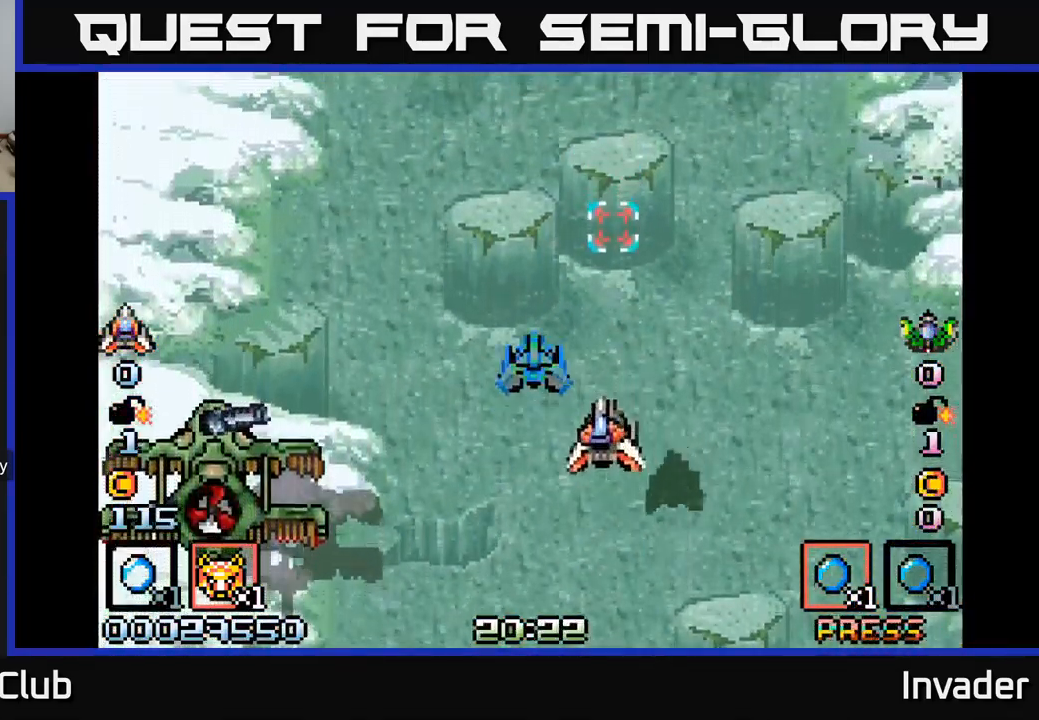
{"buttons": ["DPAD_LEFT"], "right_stick": "center", "events": [[34, "DPAD_LEFT", "down"], [234, "DPAD_DOWN", "up"], [400, "R2", "down"], [484, "R2", "up"]]}
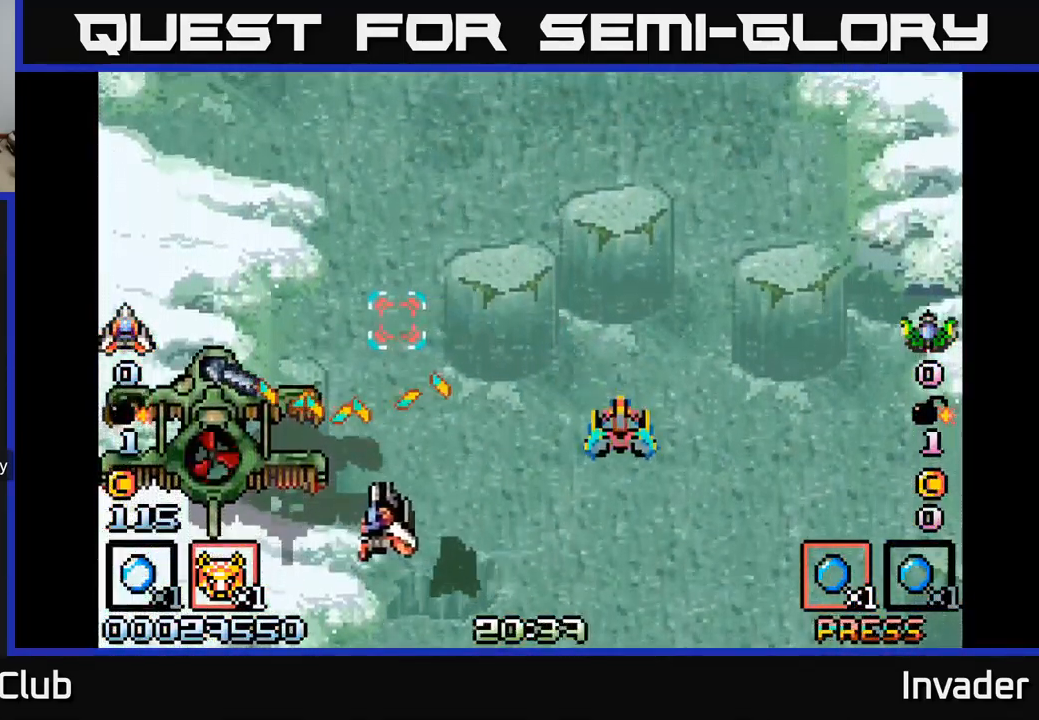
{"buttons": ["R2", "DPAD_LEFT"], "right_stick": "center", "events": [[50, "DPAD_DOWN", "down"], [84, "DPAD_DOWN", "up"], [300, "B", "down"], [317, "DPAD_DOWN", "down"], [350, "DPAD_LEFT", "up"], [400, "B", "up"], [400, "DPAD_DOWN", "up"], [450, "R2", "down"], [500, "DPAD_LEFT", "down"]]}
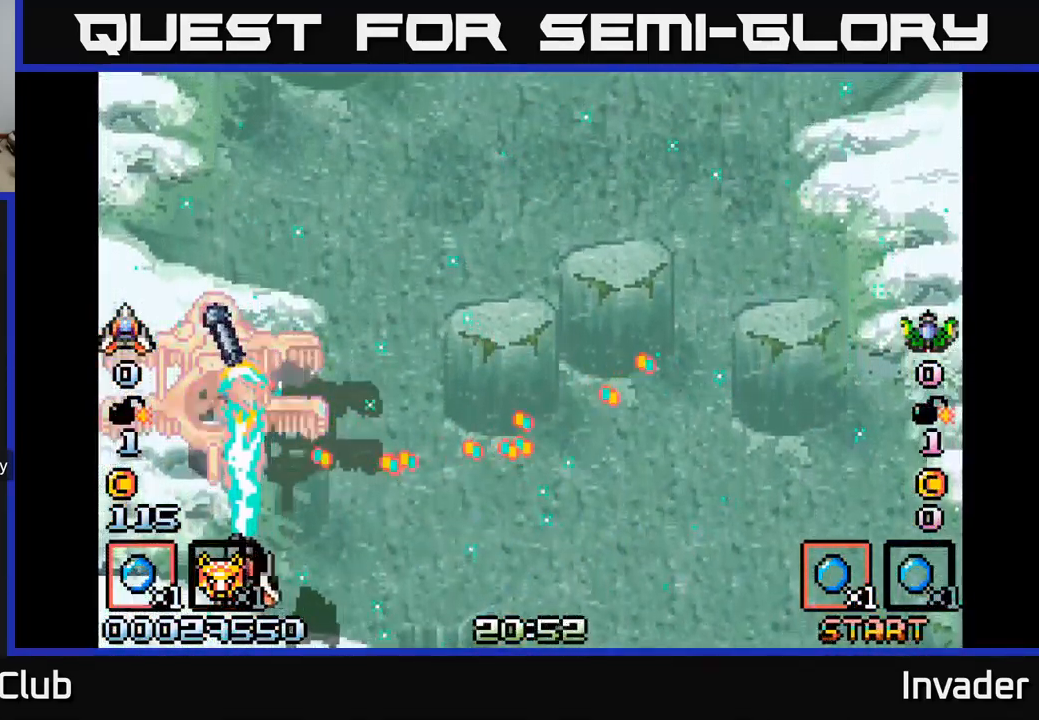
{"buttons": ["B"], "right_stick": "center", "events": [[34, "R2", "up"], [84, "B", "down"], [150, "DPAD_LEFT", "up"], [234, "B", "up"], [300, "B", "down"], [317, "R2", "down"], [367, "B", "up"], [434, "R2", "up"], [467, "B", "down"]]}
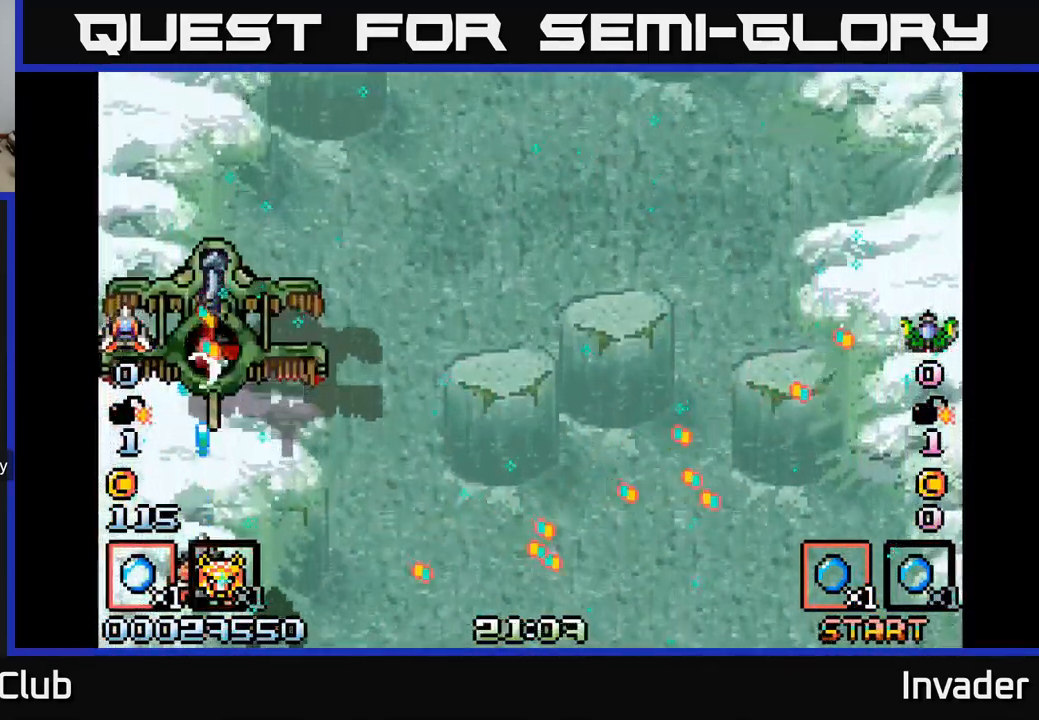
{"buttons": ["DPAD_RIGHT"], "right_stick": "center", "events": [[84, "B", "up"], [117, "B", "down"], [250, "B", "up"], [284, "DPAD_RIGHT", "down"], [300, "B", "down"], [434, "B", "up"]]}
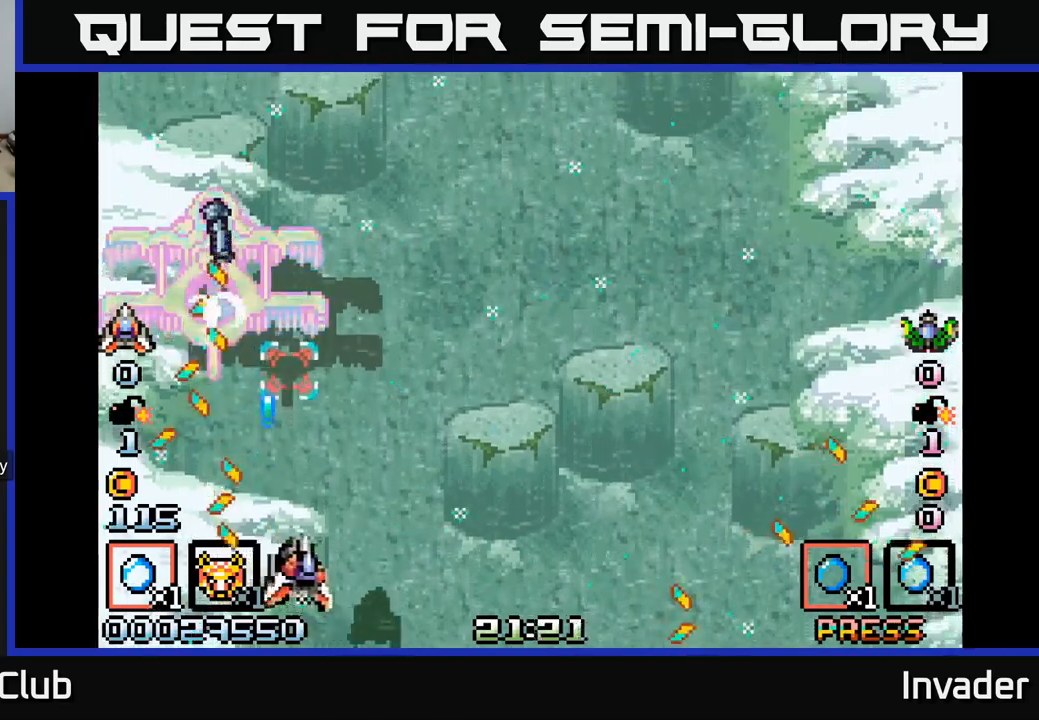
{"buttons": [], "right_stick": "center", "events": [[17, "B", "down"], [83, "DPAD_UP", "down"], [117, "DPAD_RIGHT", "up"], [133, "B", "up"], [283, "DPAD_UP", "up"], [333, "START", "down"], [500, "START", "up"]]}
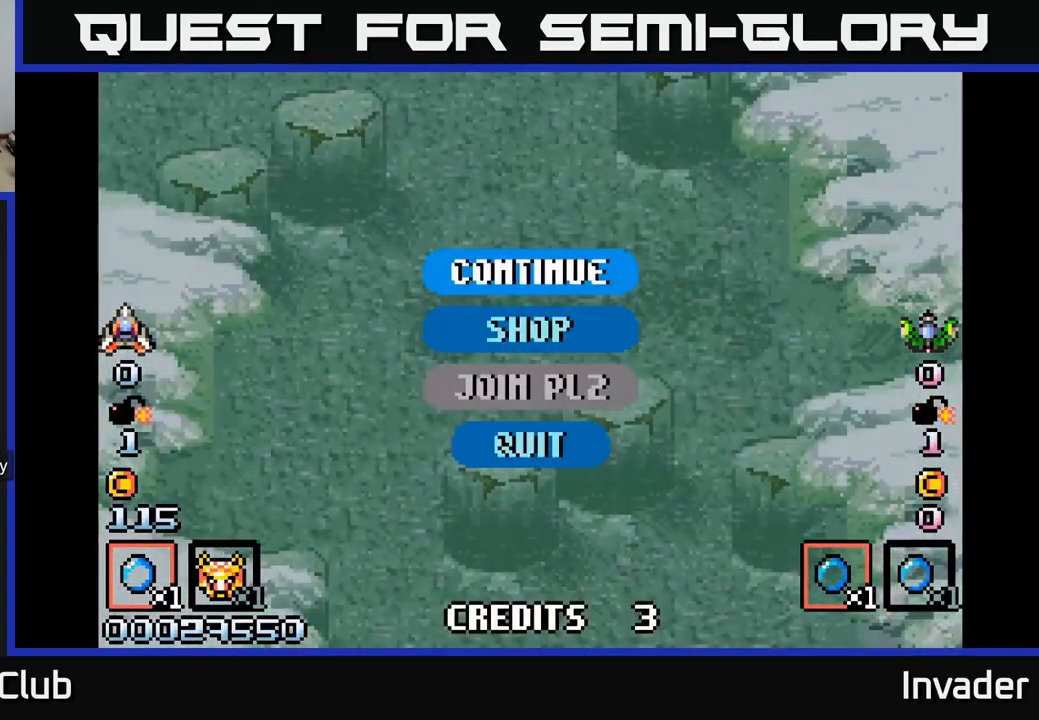
{"buttons": [], "right_stick": "center", "events": [[250, "DPAD_DOWN", "down"], [333, "DPAD_DOWN", "up"]]}
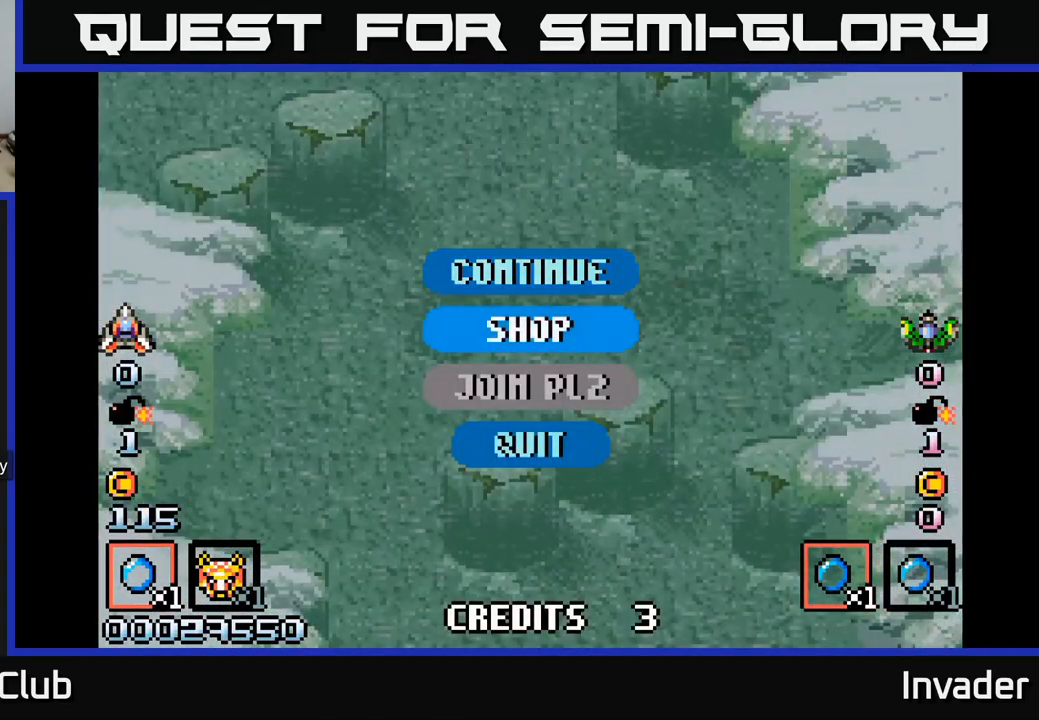
{"buttons": ["DPAD_DOWN"], "right_stick": "center", "events": [[33, "B", "down"], [150, "B", "up"], [500, "DPAD_DOWN", "down"]]}
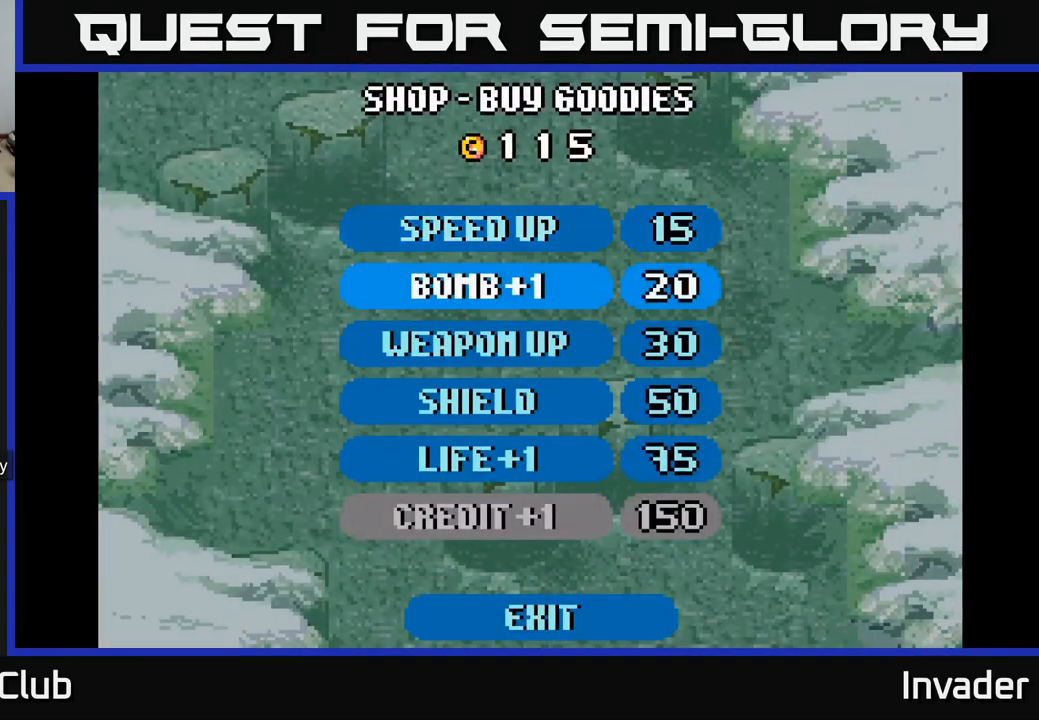
{"buttons": ["B"], "right_stick": "center", "events": [[83, "DPAD_DOWN", "up"], [183, "DPAD_DOWN", "down"], [267, "DPAD_DOWN", "up"], [333, "B", "down"]]}
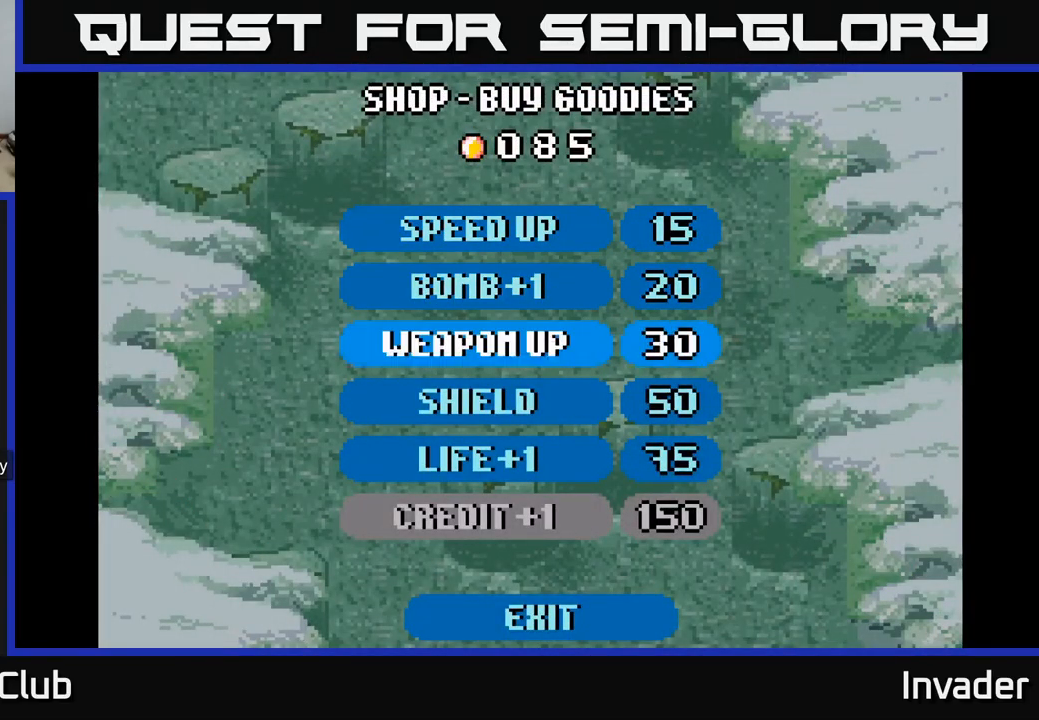
{"buttons": ["B"], "right_stick": "center", "events": [[33, "B", "up"], [317, "B", "down"], [383, "B", "up"], [450, "B", "down"]]}
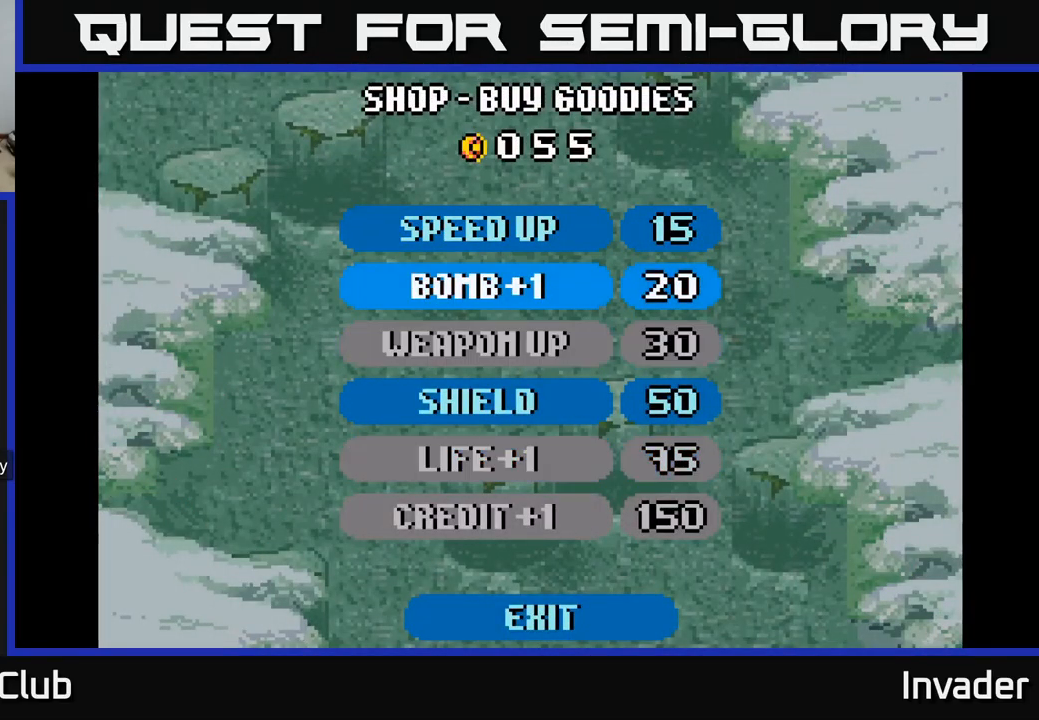
{"buttons": [], "right_stick": "center", "events": [[17, "B", "up"]]}
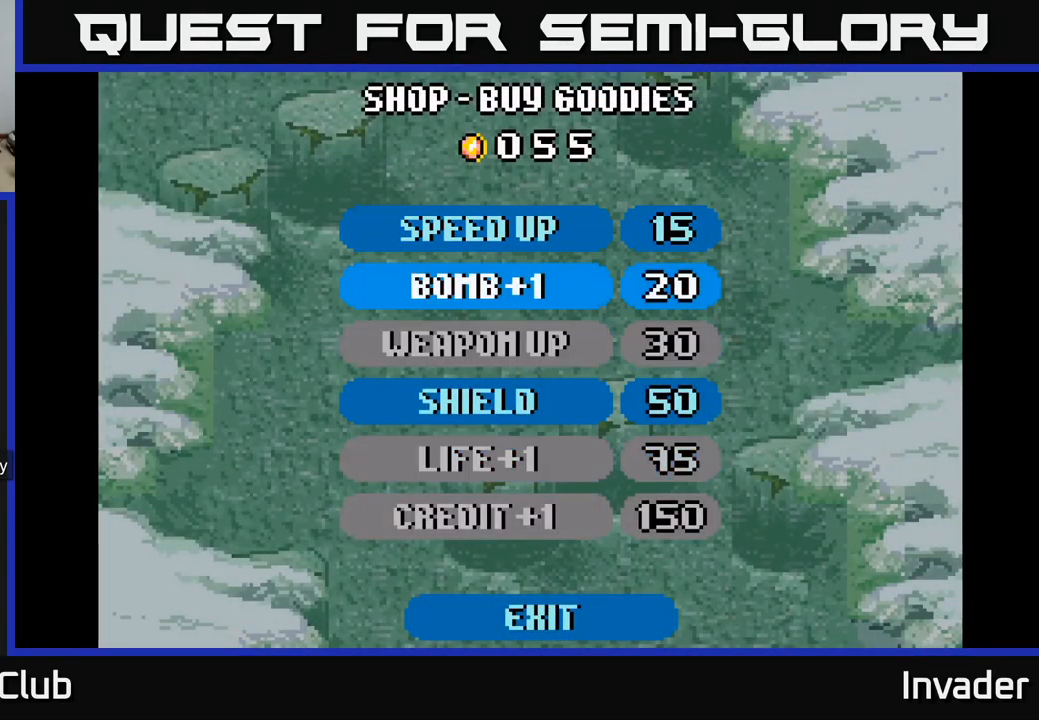
{"buttons": [], "right_stick": "center", "events": []}